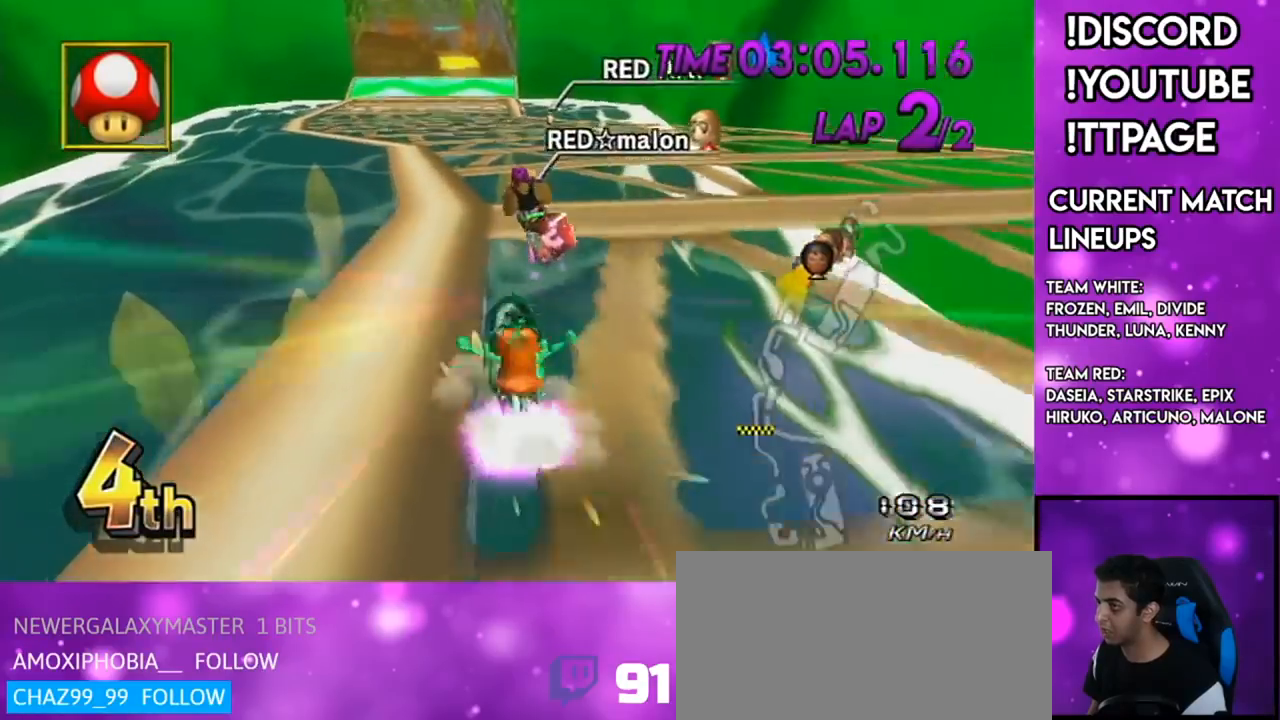
Gameplay with a controller (Nintendo layout); each line is a JSON object with the inputs held at the frame after it. "events" lists button and stick changes between this image and that frame as [ms after this image, input, new state], when the widget could be followed in between. Not read: L1 L3 R3.
{"buttons": ["A"], "left_stick": "center", "right_stick": "center", "events": [[134, "left_stick", "center"], [317, "R1", "down"], [351, "R1", "up"], [384, "DPAD_UP", "down"], [418, "DPAD_LEFT", "down"], [468, "DPAD_LEFT", "up"], [501, "DPAD_UP", "up"]]}
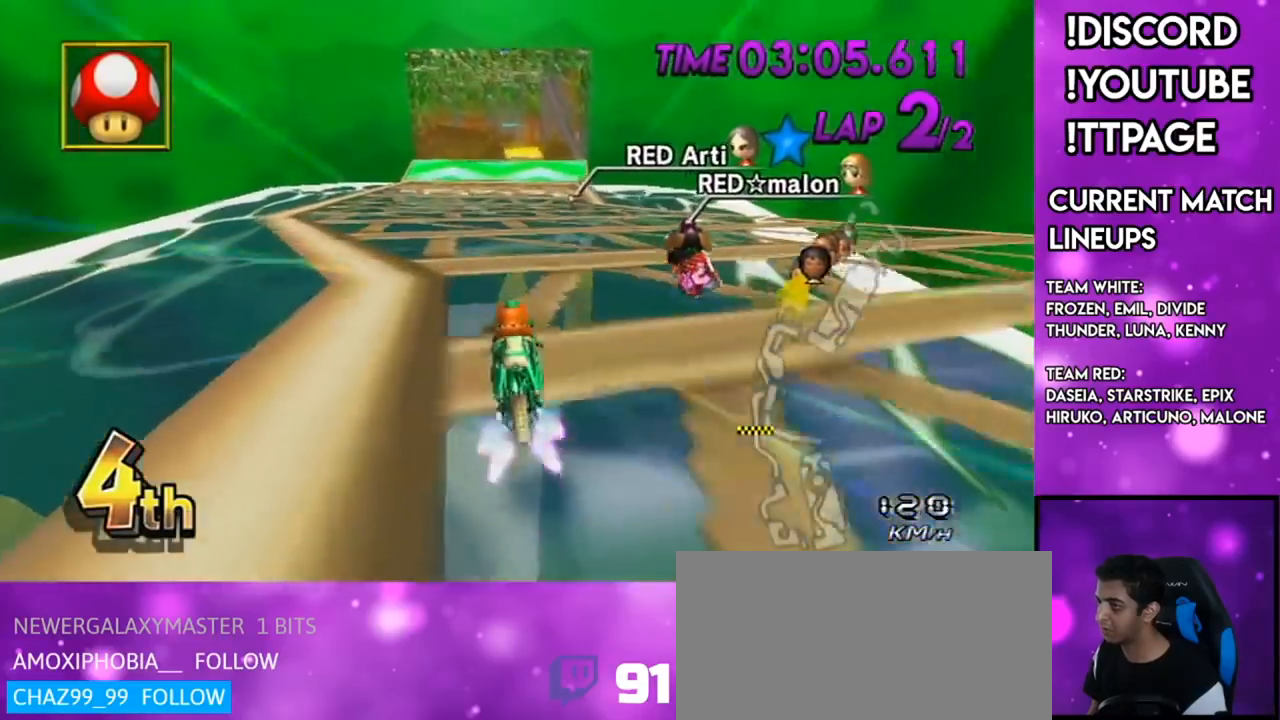
{"buttons": ["A"], "left_stick": "right", "right_stick": "center", "events": [[33, "left_stick", "right"], [317, "left_stick", "center"], [417, "left_stick", "right"]]}
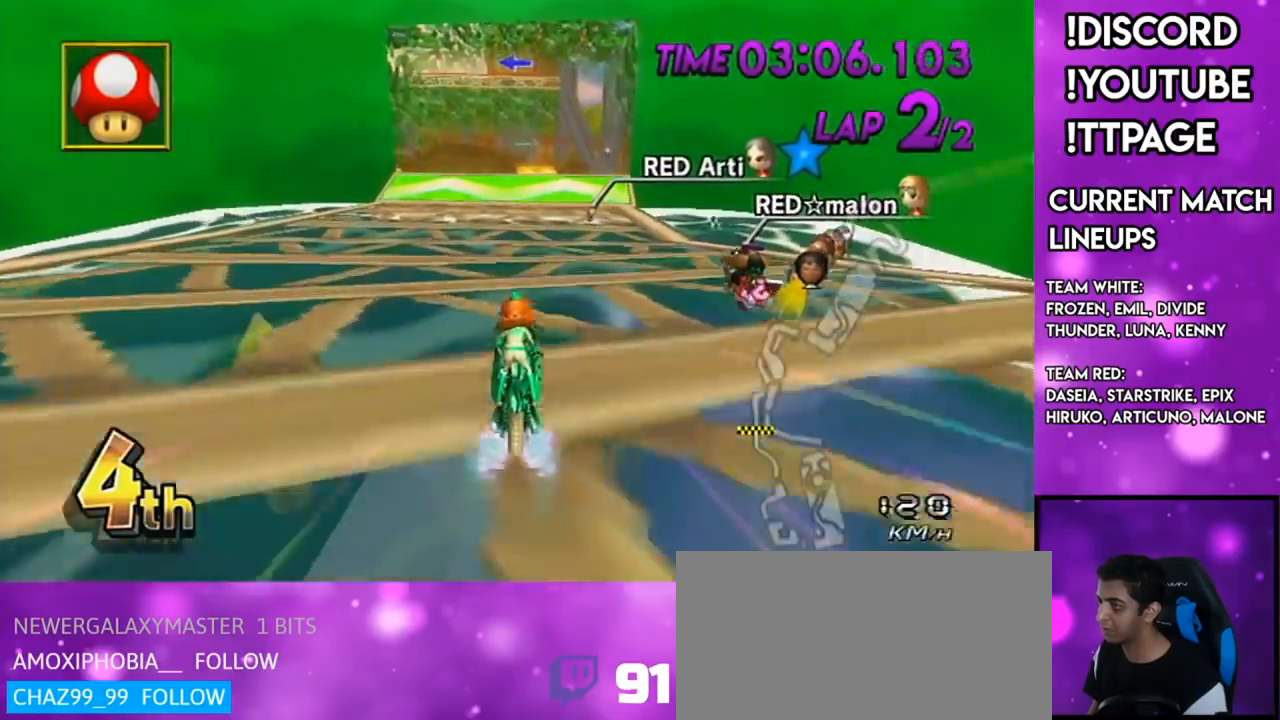
{"buttons": ["A"], "left_stick": "right", "right_stick": "center", "events": [[167, "R1", "down"], [167, "right_stick", "left"], [217, "R1", "up"], [217, "right_stick", "center"], [284, "R1", "down"], [284, "right_stick", "left"], [334, "R1", "up"], [334, "right_stick", "center"]]}
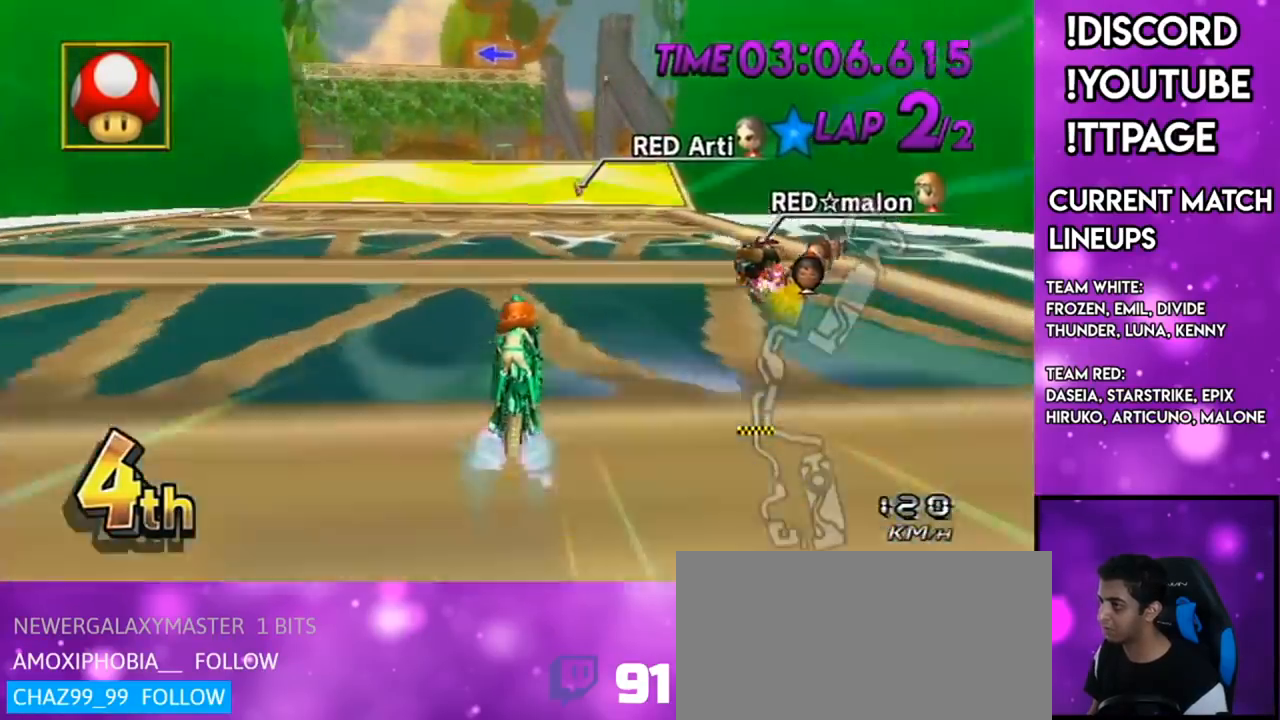
{"buttons": ["A"], "left_stick": "center", "right_stick": "center", "events": [[50, "left_stick", "center"]]}
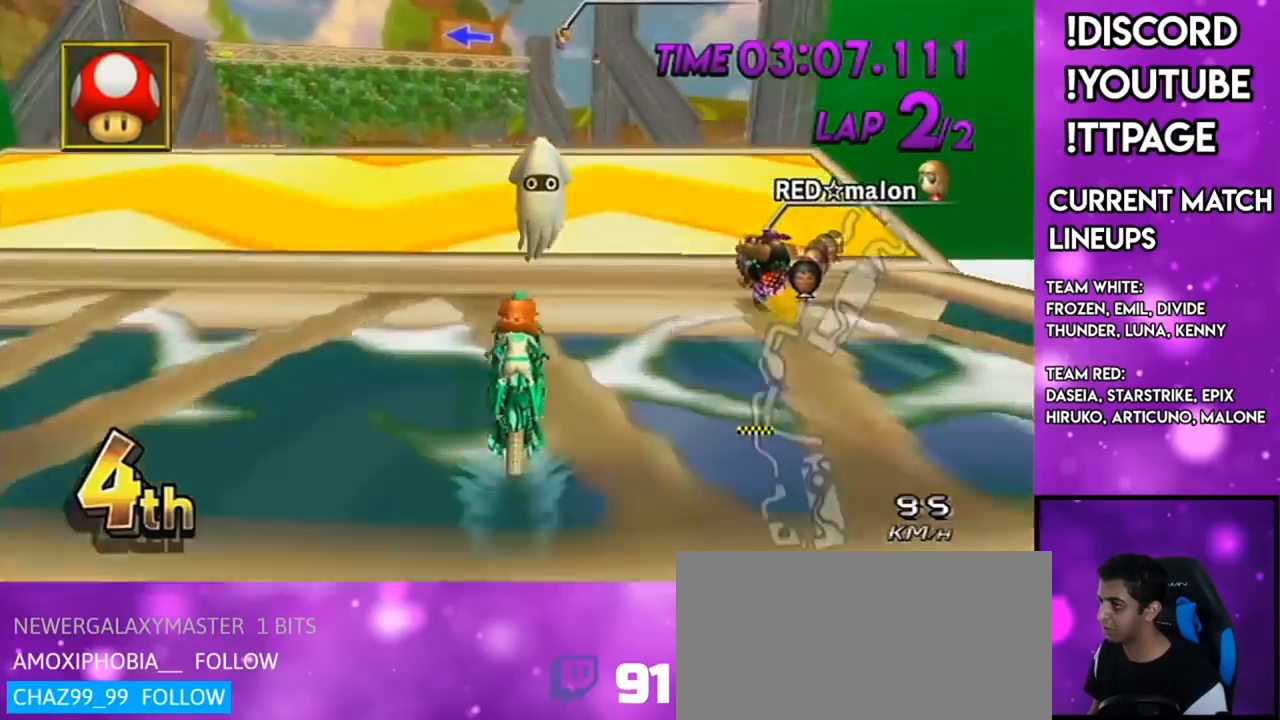
{"buttons": ["A"], "left_stick": "up", "right_stick": "center", "events": [[167, "left_stick", "left"], [434, "left_stick", "up"]]}
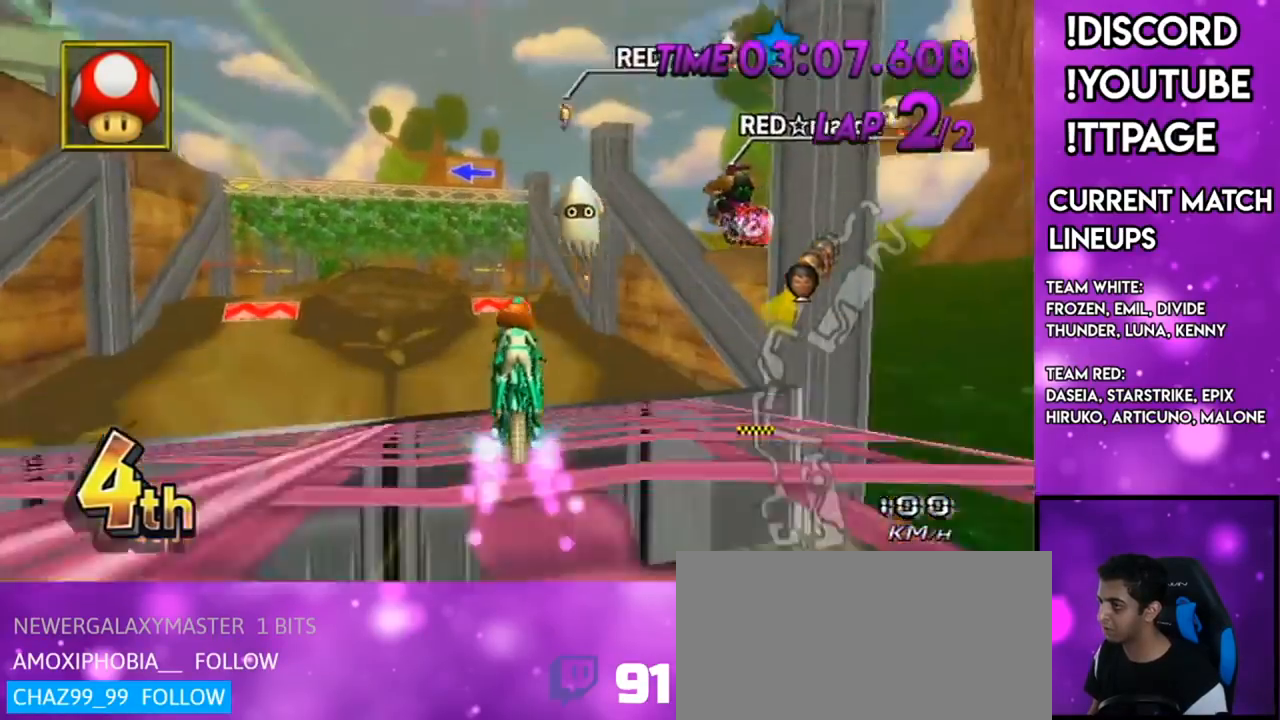
{"buttons": ["A", "R1"], "left_stick": "up", "right_stick": "left", "events": [[500, "R1", "down"], [500, "right_stick", "left"]]}
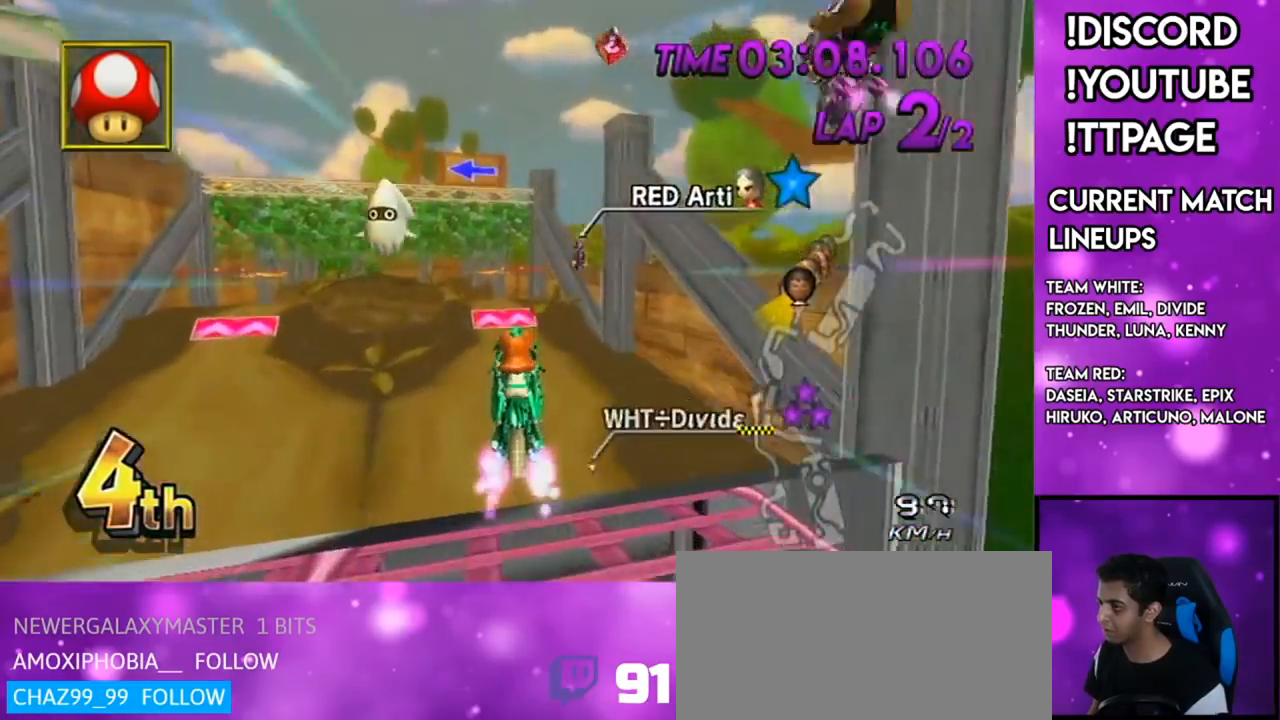
{"buttons": ["A"], "left_stick": "up", "right_stick": "center", "events": [[34, "R1", "up"], [34, "right_stick", "center"]]}
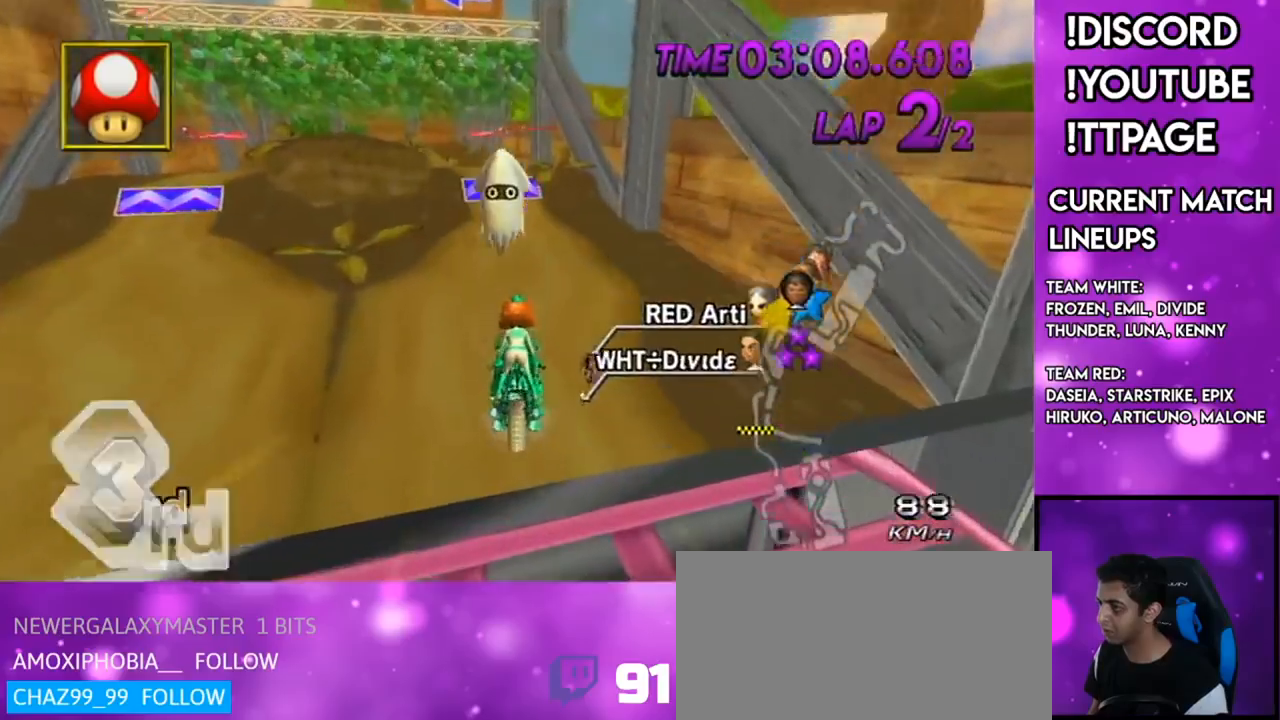
{"buttons": ["A"], "left_stick": "up", "right_stick": "center", "events": []}
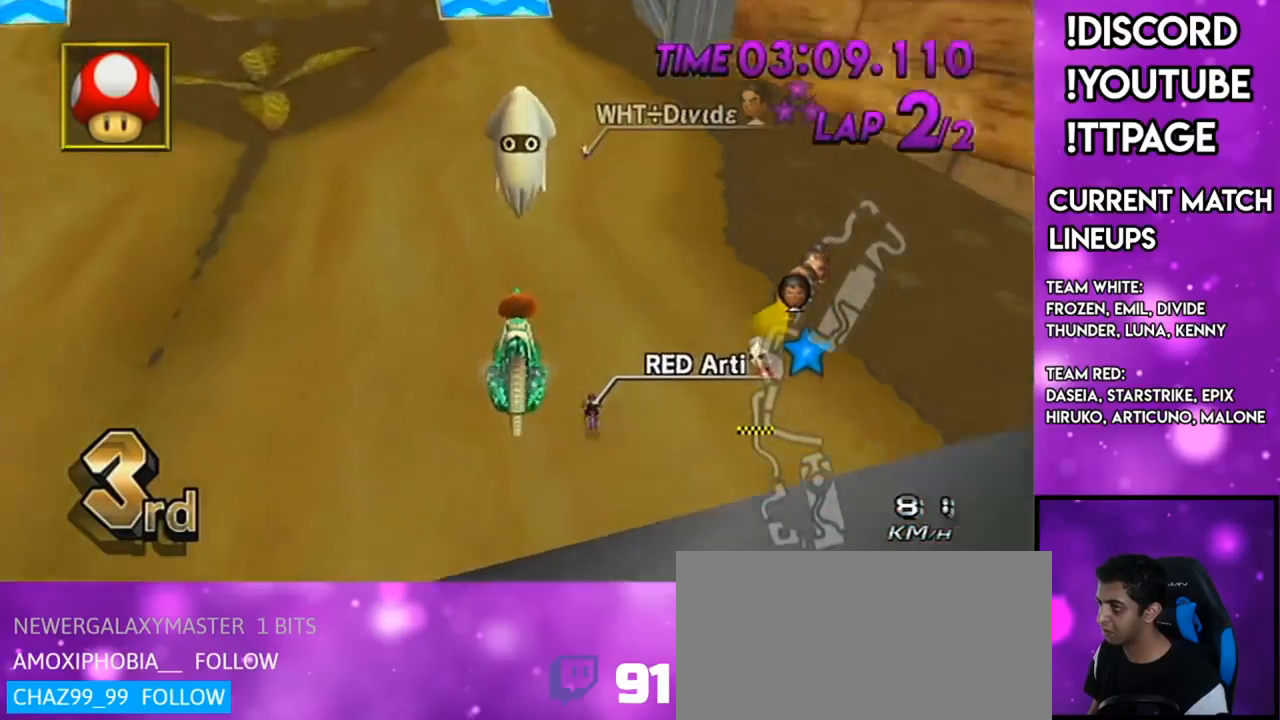
{"buttons": ["A"], "left_stick": "right", "right_stick": "center", "events": [[434, "left_stick", "right"]]}